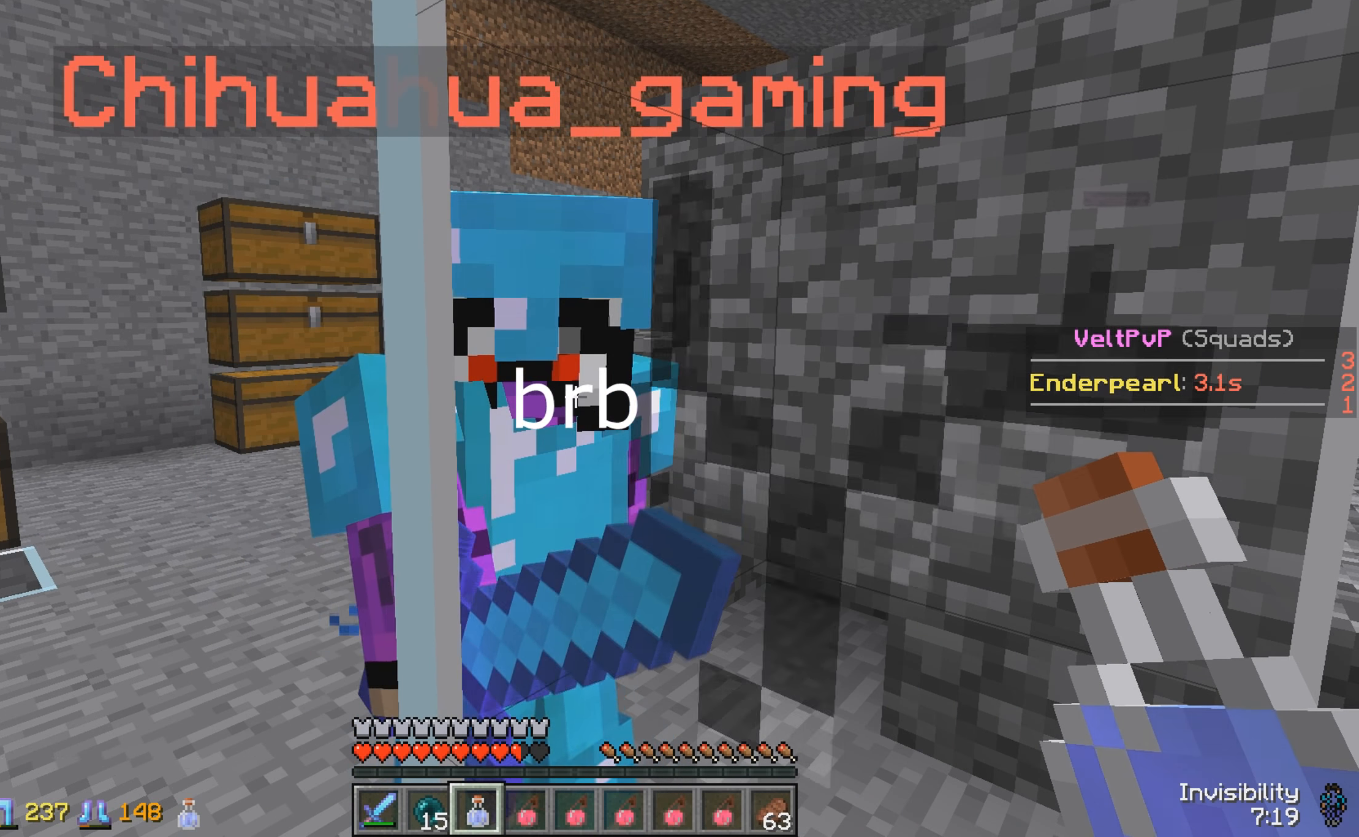
Gameplay with keyboard; each line is a JSON object with the keys held at the frame after it. "events" lists presses ("down") and releases ("up") of "a", "d", "s" and "w" between this image and that frame as [ms after this image, input, new state], when the widget could be followed in between. No other keys are recorded. Mouse input is not recorded.
{"keys": ["s"], "events": [[433, "s", "down"]]}
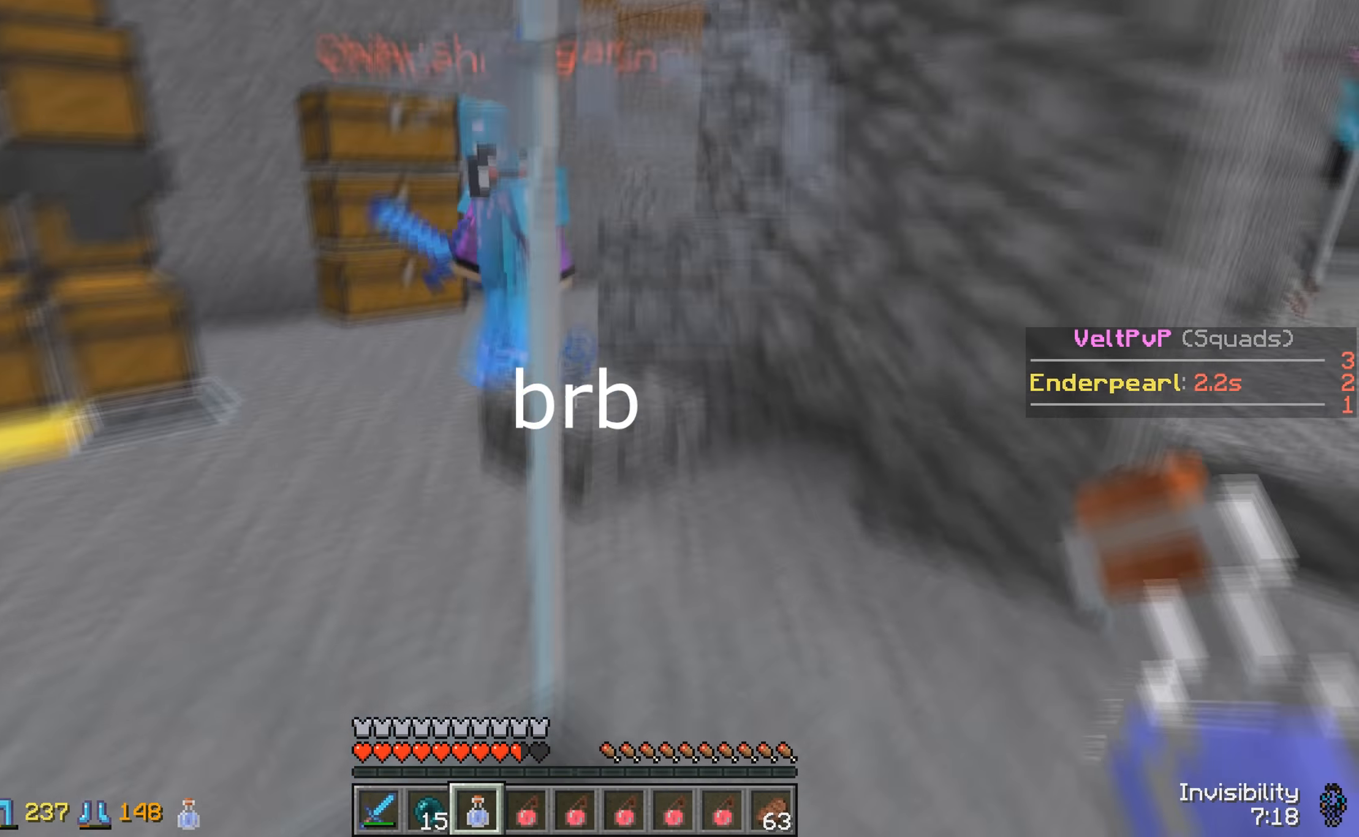
{"keys": ["s"], "events": [[100, "s", "up"], [133, "w", "down"], [316, "w", "up"], [332, "s", "down"]]}
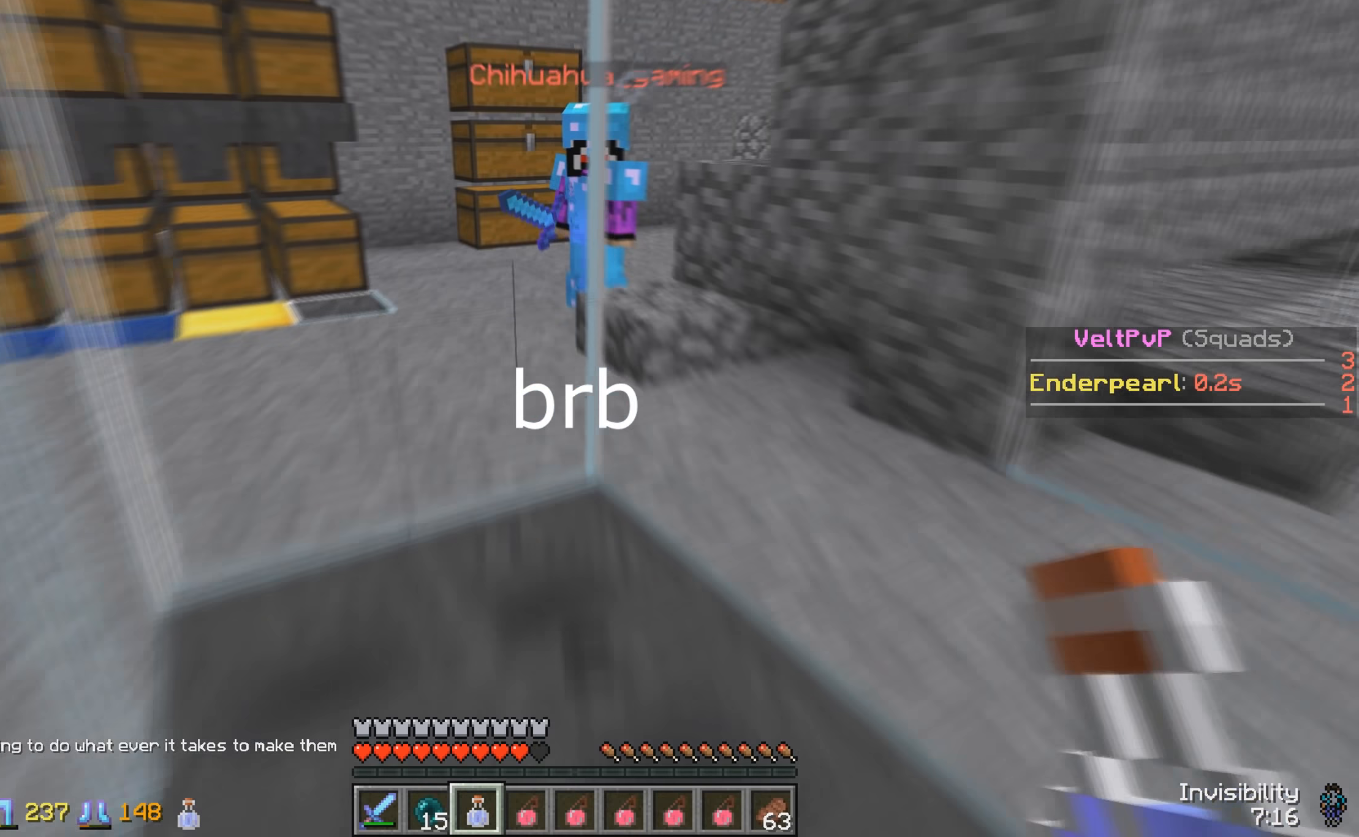
{"keys": [], "events": [[100, "s", "up"], [100, "w", "down"], [283, "w", "up"], [317, "s", "down"], [367, "s", "up"], [400, "d", "down"], [400, "w", "down"], [417, "d", "up"], [500, "w", "up"]]}
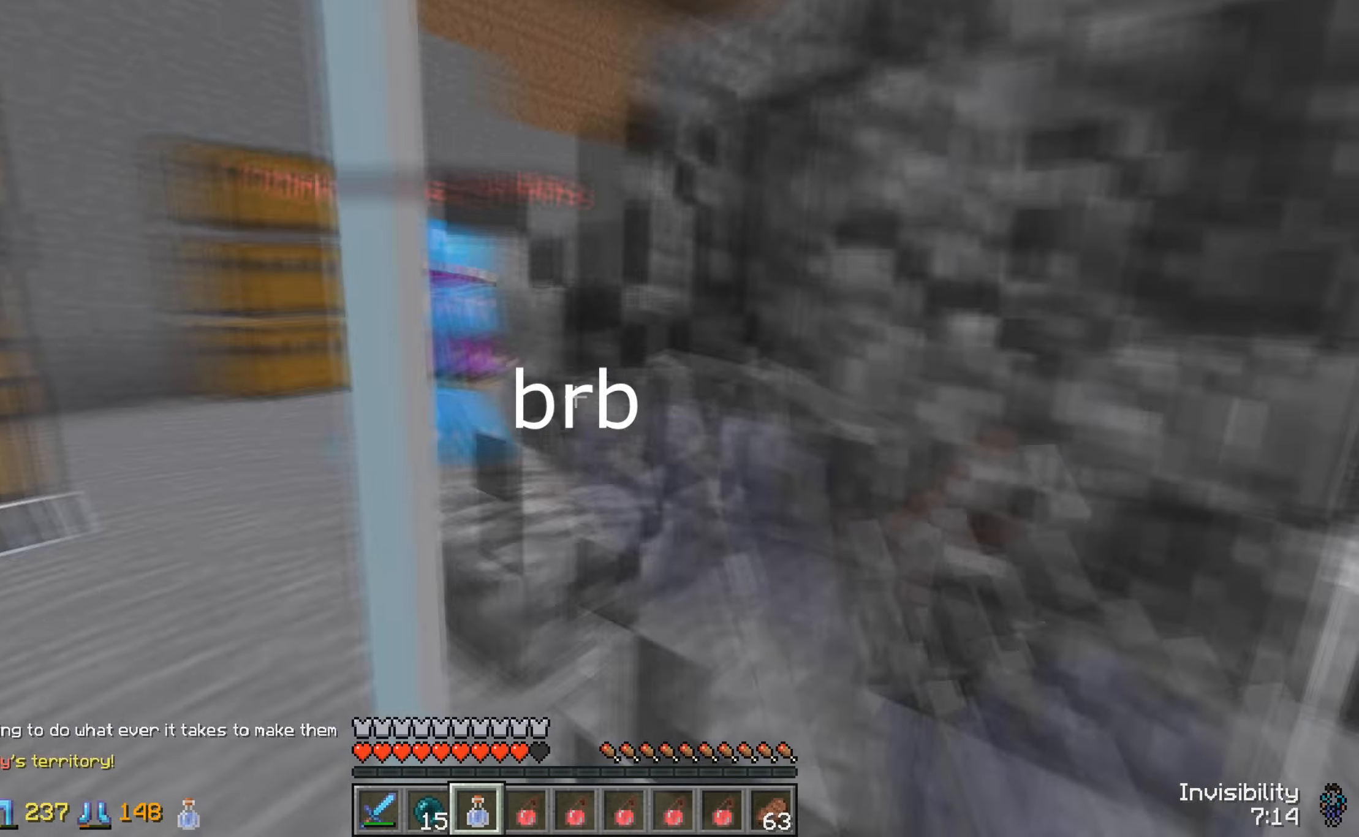
{"keys": [], "events": [[17, "s", "down"], [83, "d", "down"], [83, "s", "up"], [133, "w", "down"], [167, "d", "up"], [200, "w", "up"], [233, "s", "down"], [283, "a", "down"], [300, "s", "up"], [350, "a", "up"], [383, "w", "down"], [450, "w", "up"]]}
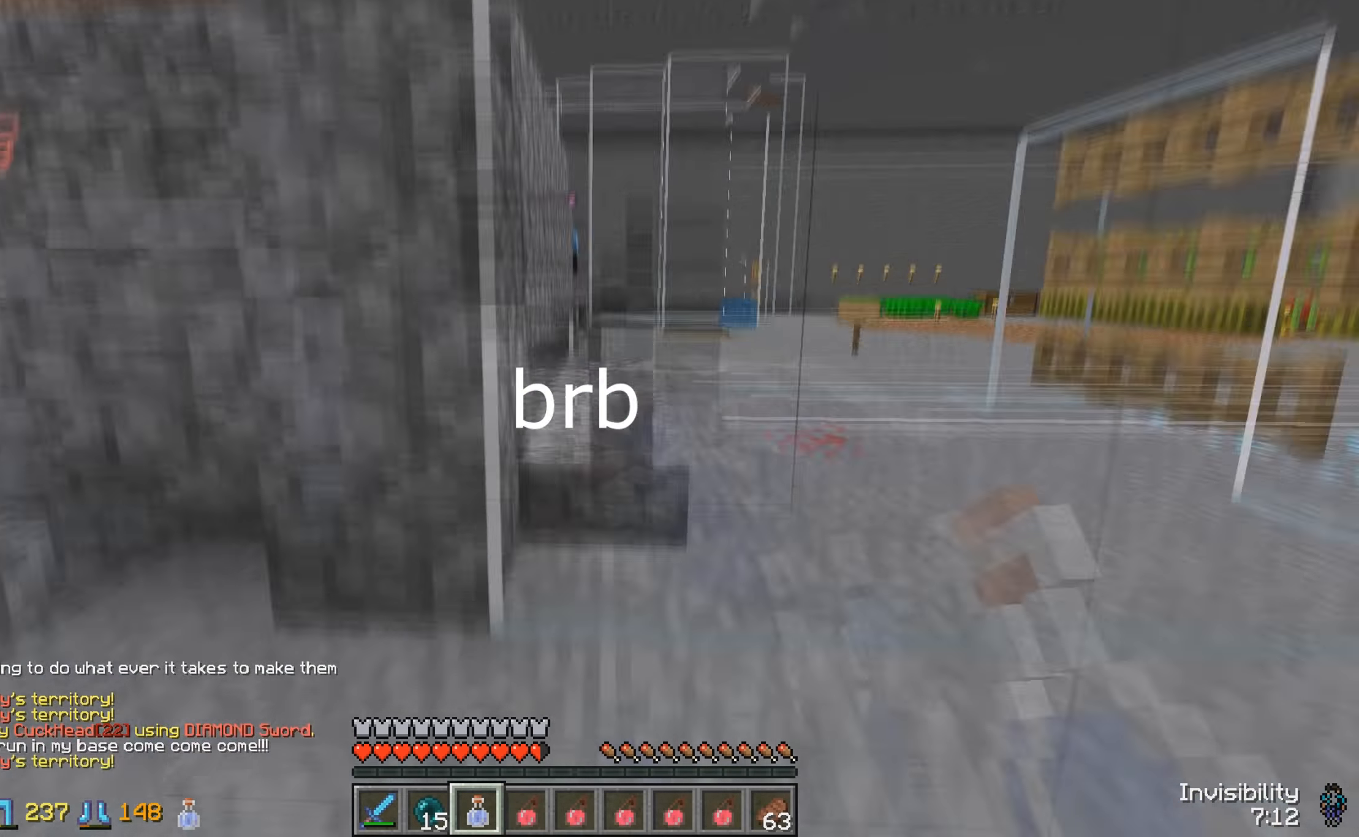
{"keys": [], "events": [[17, "w", "down"], [83, "w", "up"]]}
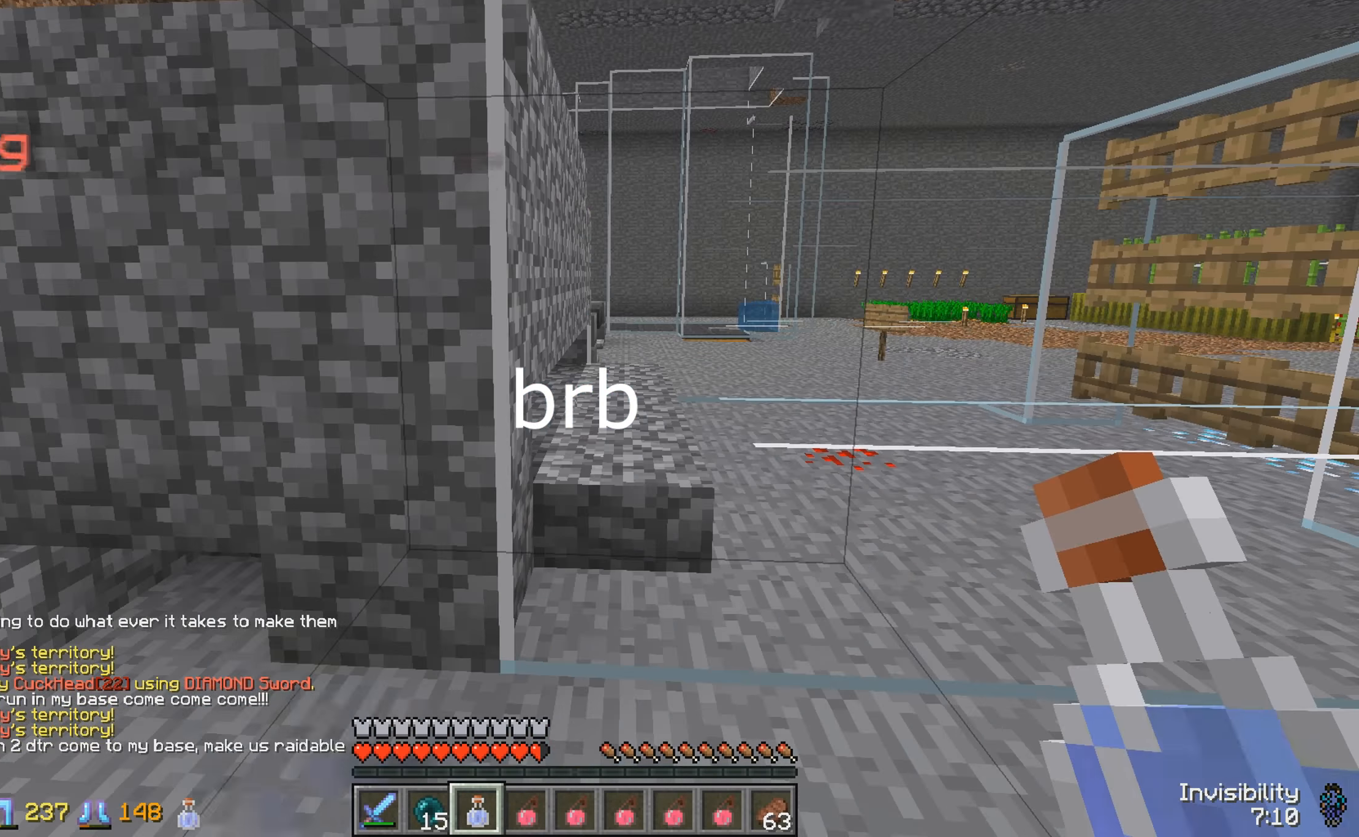
{"keys": [], "events": []}
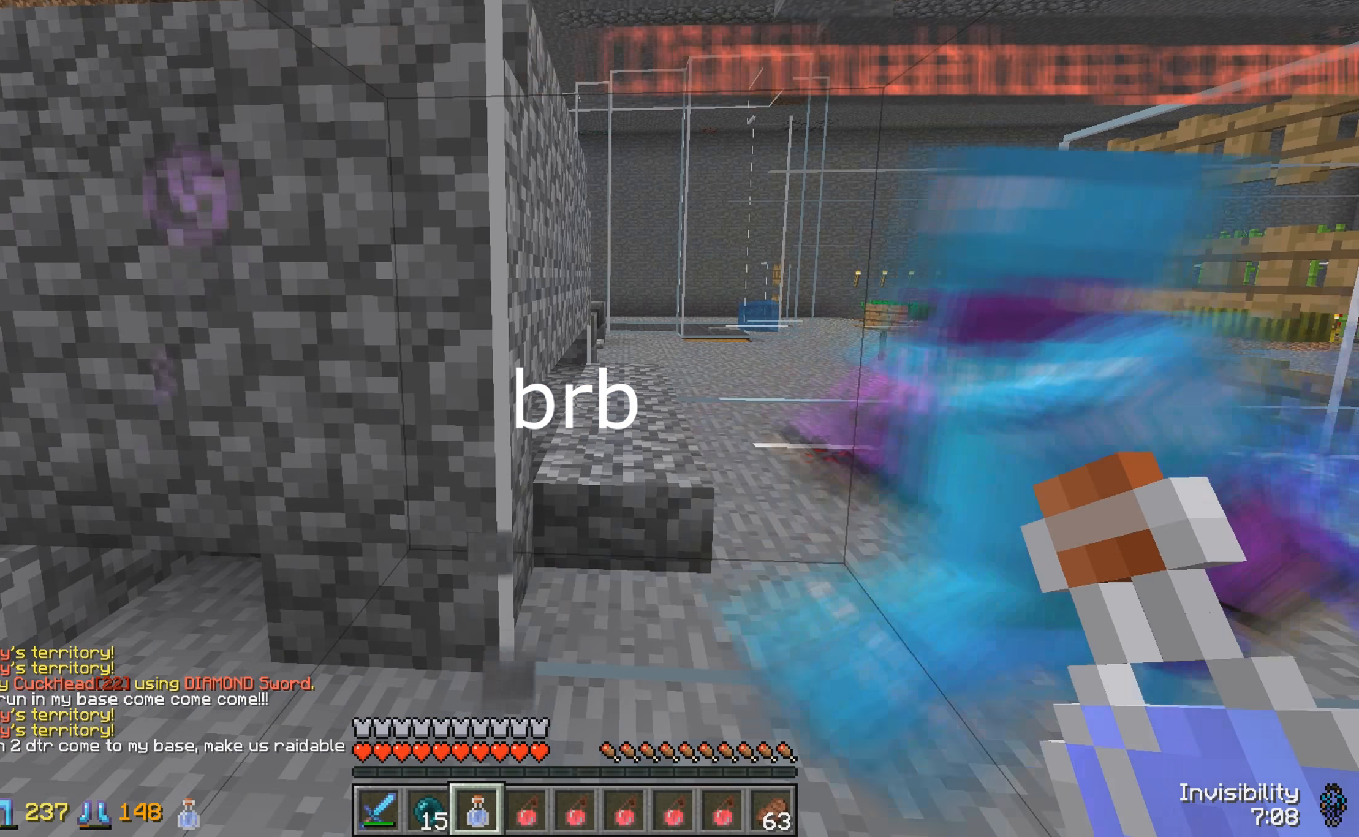
{"keys": ["s"], "events": [[83, "s", "down"], [150, "s", "up"], [283, "d", "down"], [300, "w", "down"], [350, "d", "up"], [367, "w", "up"], [400, "d", "down"], [417, "w", "down"], [450, "d", "up"], [500, "s", "down"], [500, "w", "up"]]}
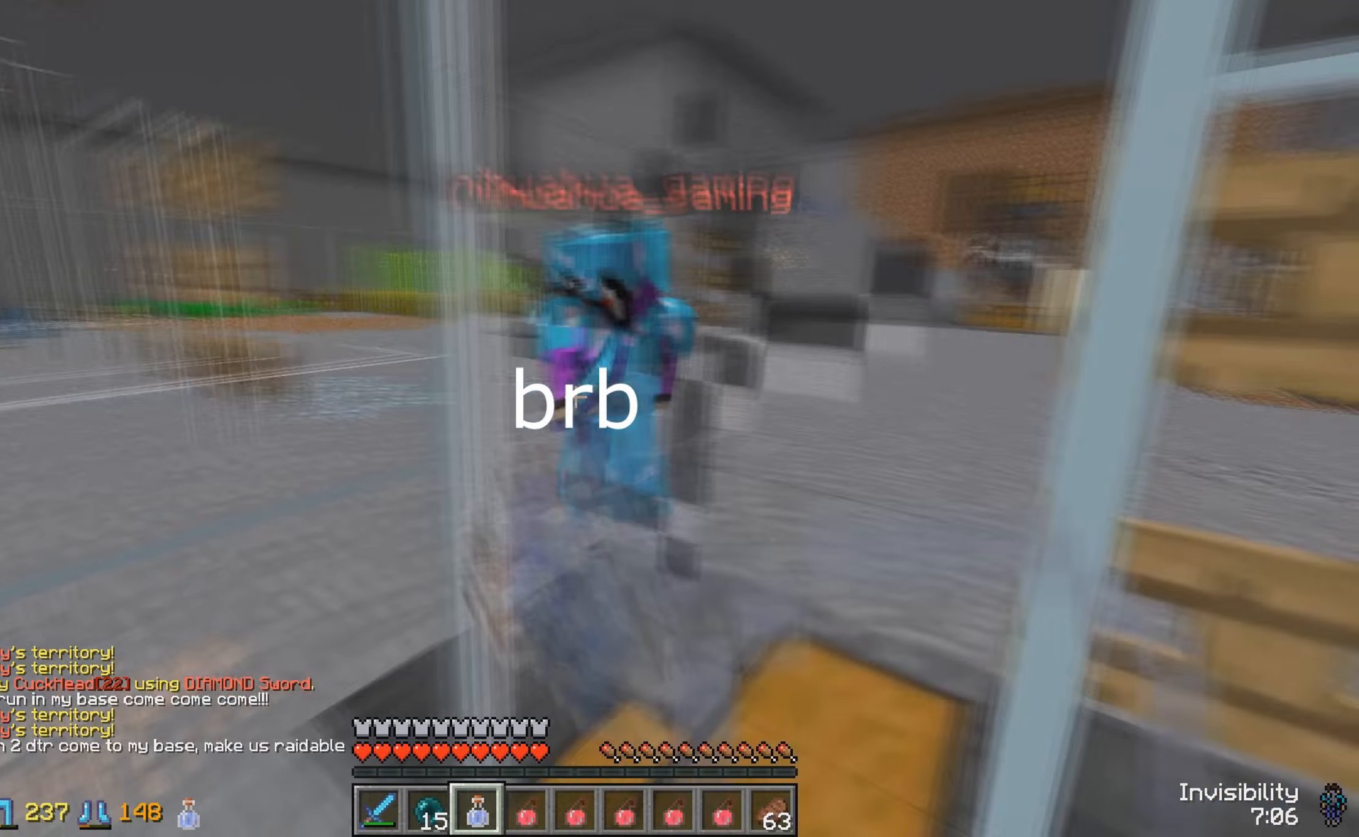
{"keys": [], "events": [[67, "a", "down"], [67, "s", "up"], [117, "a", "up"], [133, "w", "down"], [167, "a", "down"], [250, "w", "up"], [267, "a", "up"], [283, "d", "down"], [350, "w", "down"], [450, "d", "up"], [483, "w", "up"]]}
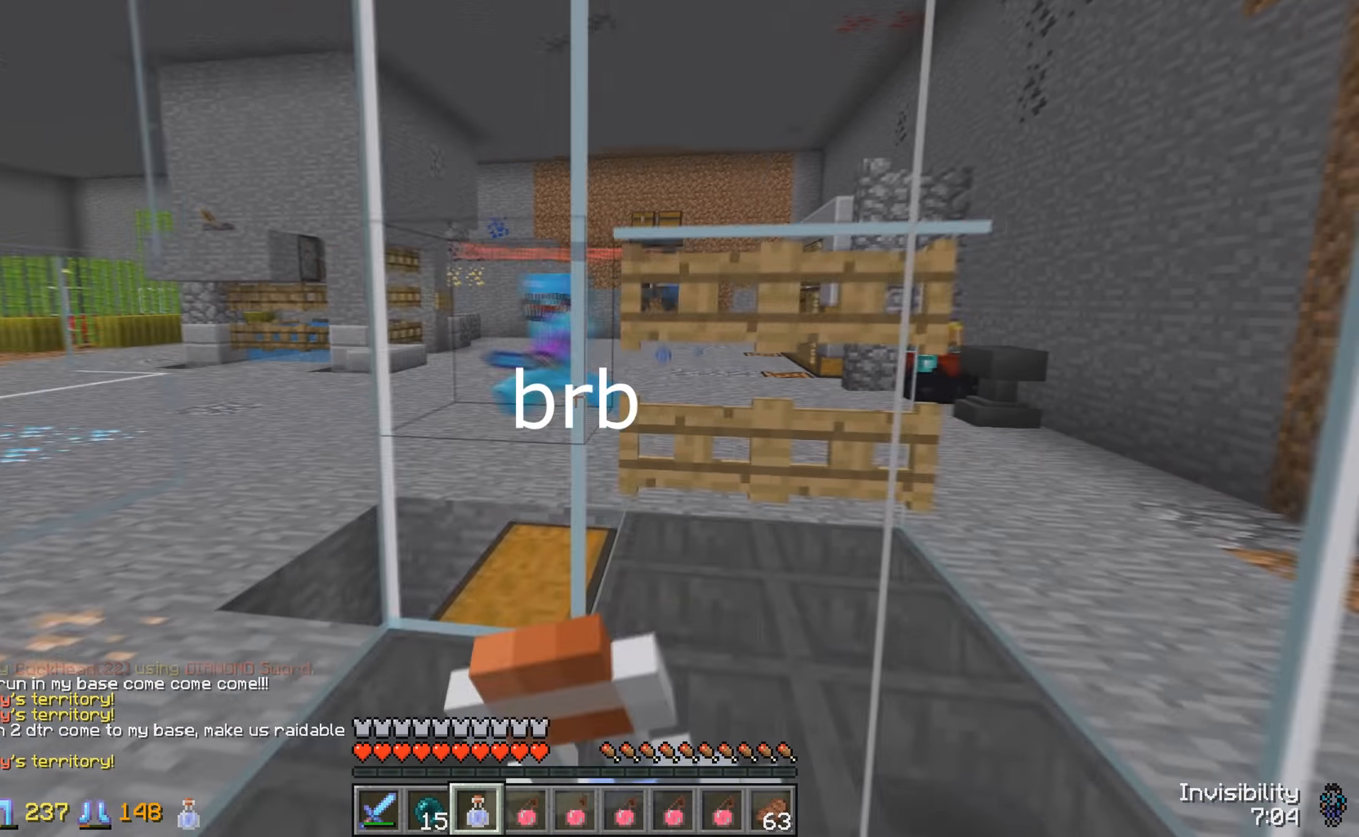
{"keys": ["a", "w"], "events": [[17, "s", "down"], [33, "a", "down"], [83, "s", "up"], [217, "a", "up"], [400, "w", "down"], [483, "a", "down"]]}
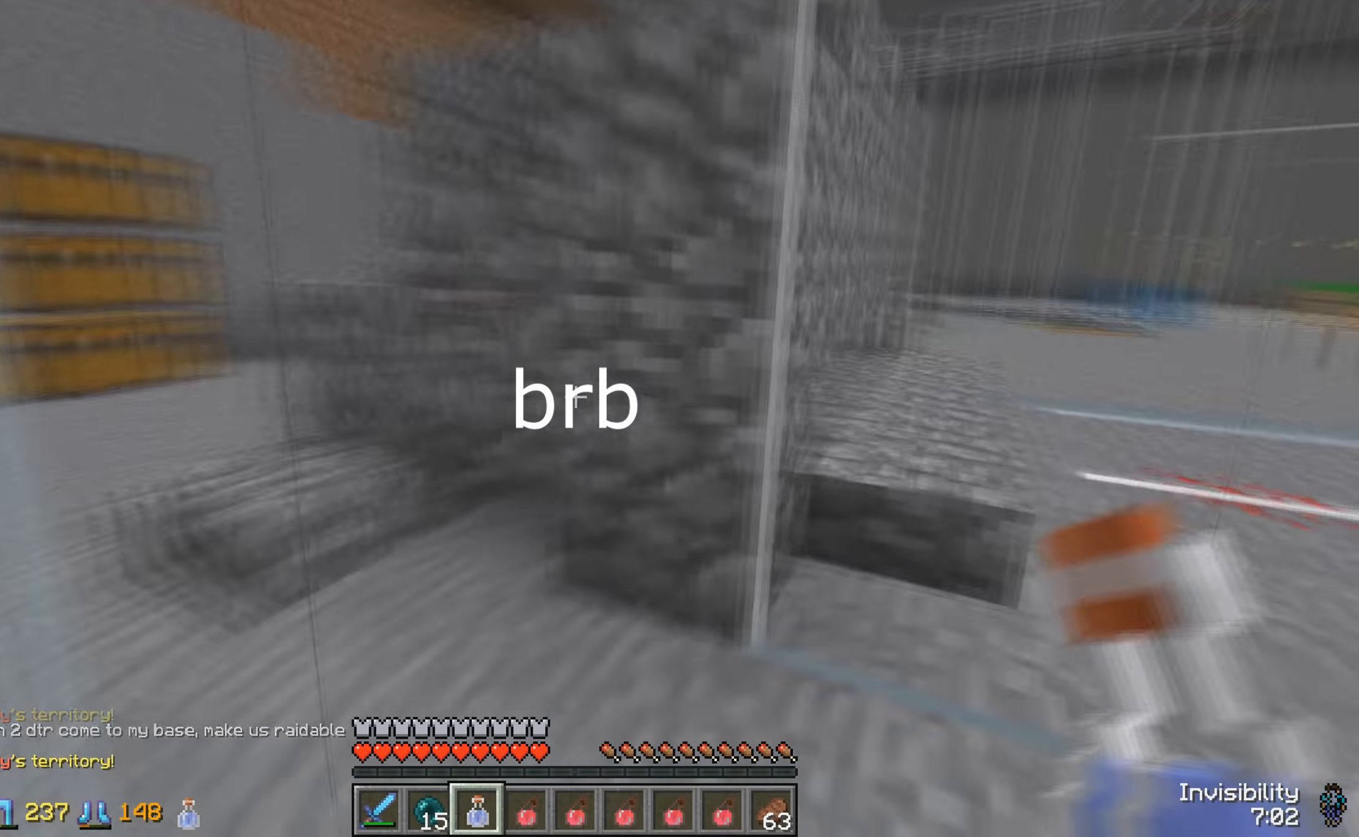
{"keys": [], "events": [[50, "a", "up"], [50, "w", "up"], [83, "s", "down"], [133, "s", "up"], [167, "d", "down"], [267, "d", "up"]]}
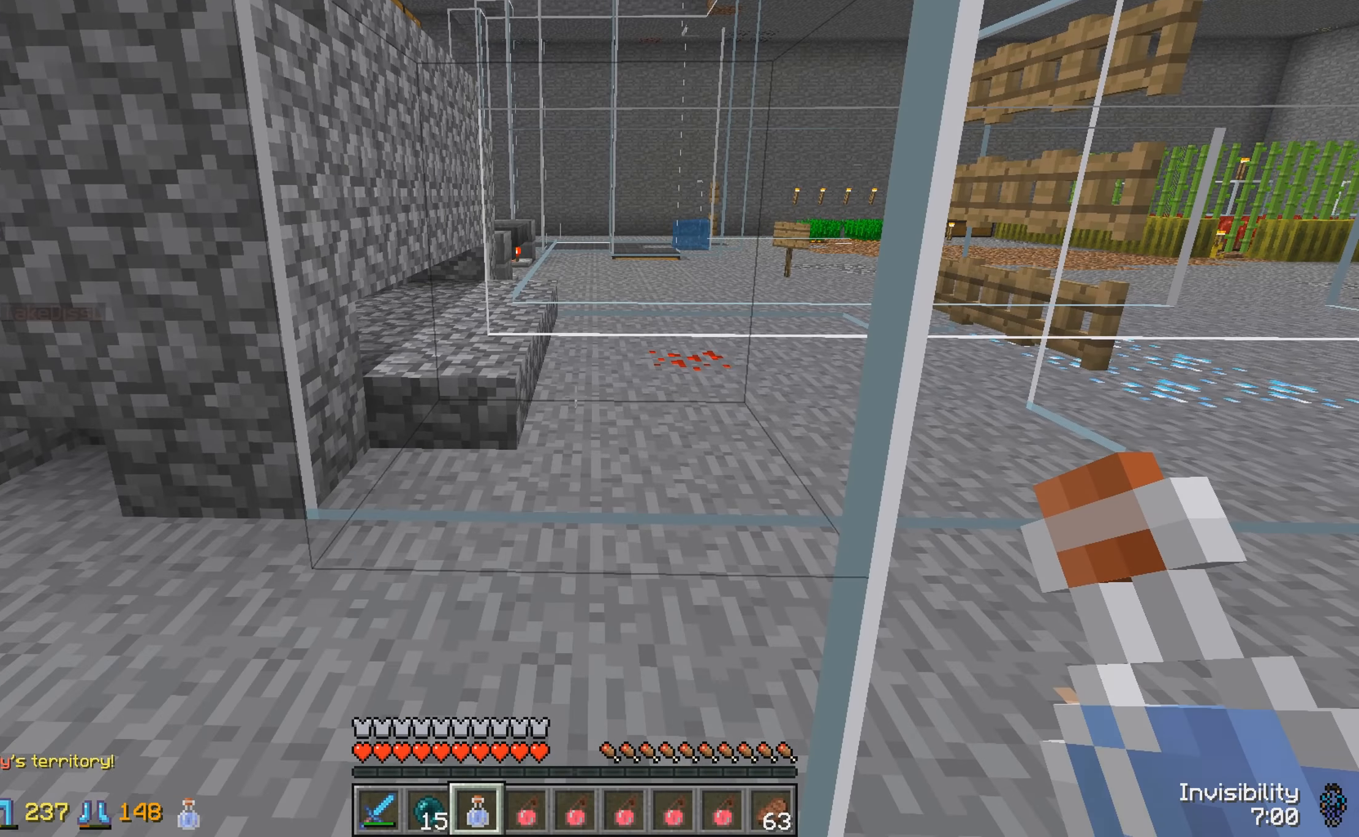
{"keys": [], "events": [[150, "a", "down"], [200, "a", "up"], [433, "s", "down"], [450, "a", "down"], [500, "a", "up"], [500, "s", "up"]]}
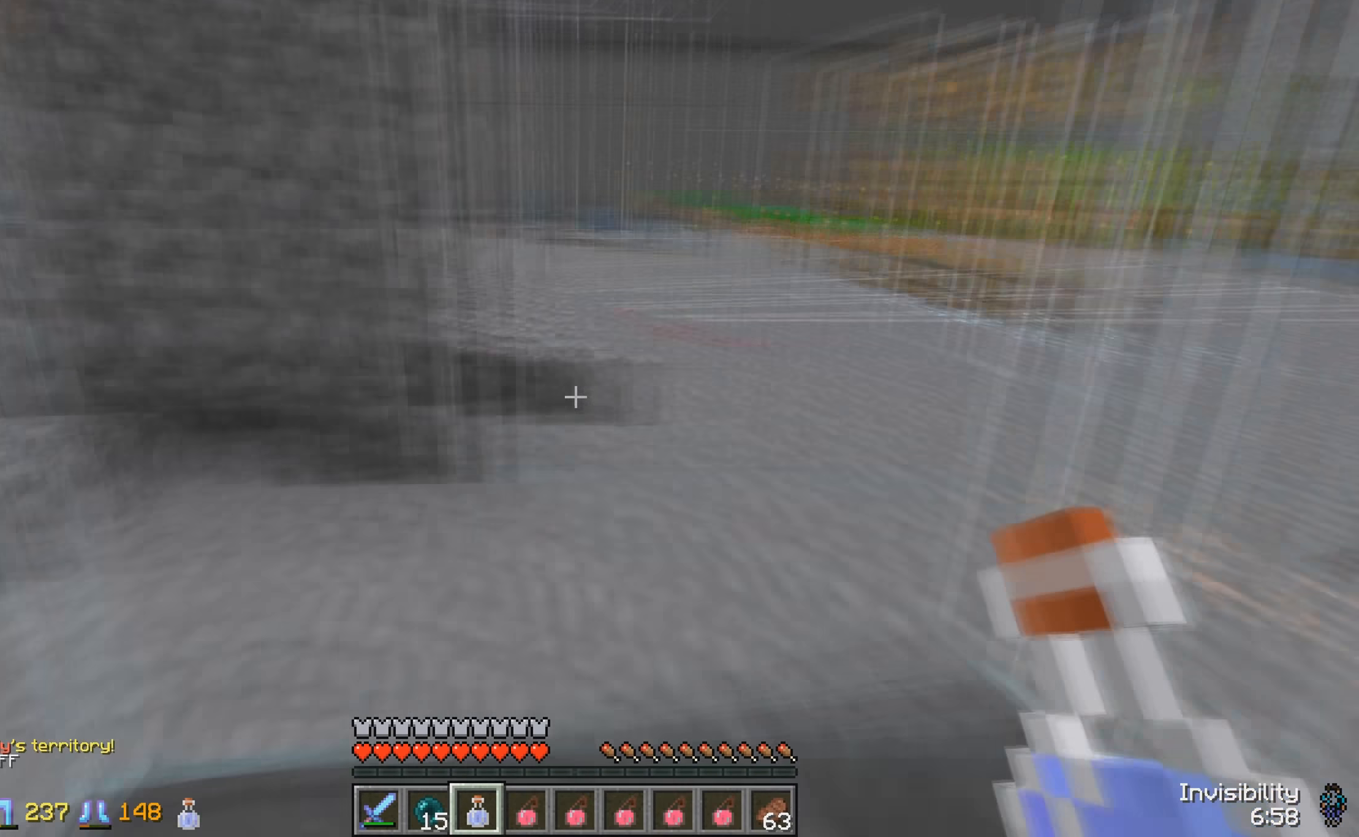
{"keys": [], "events": [[100, "a", "down"], [133, "a", "up"]]}
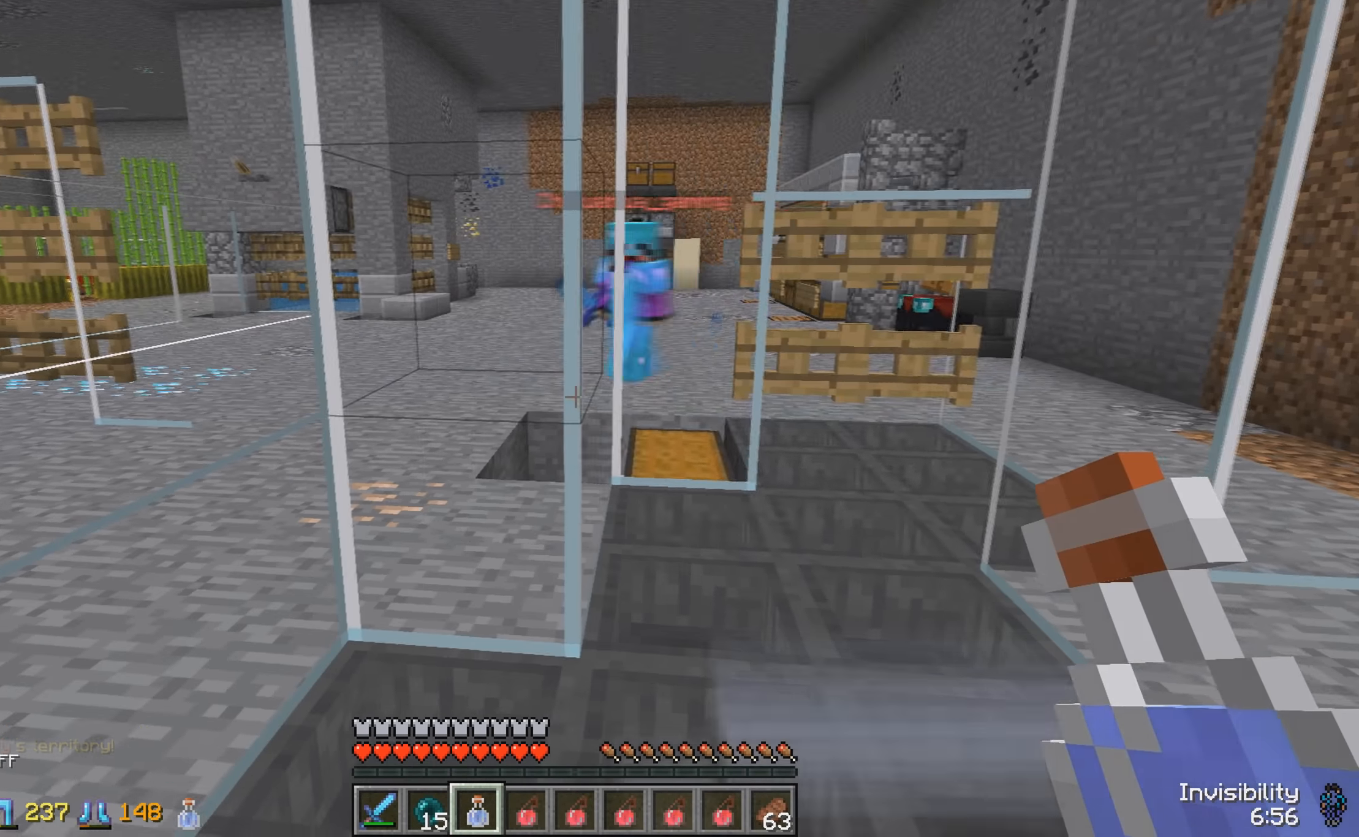
{"keys": [], "events": []}
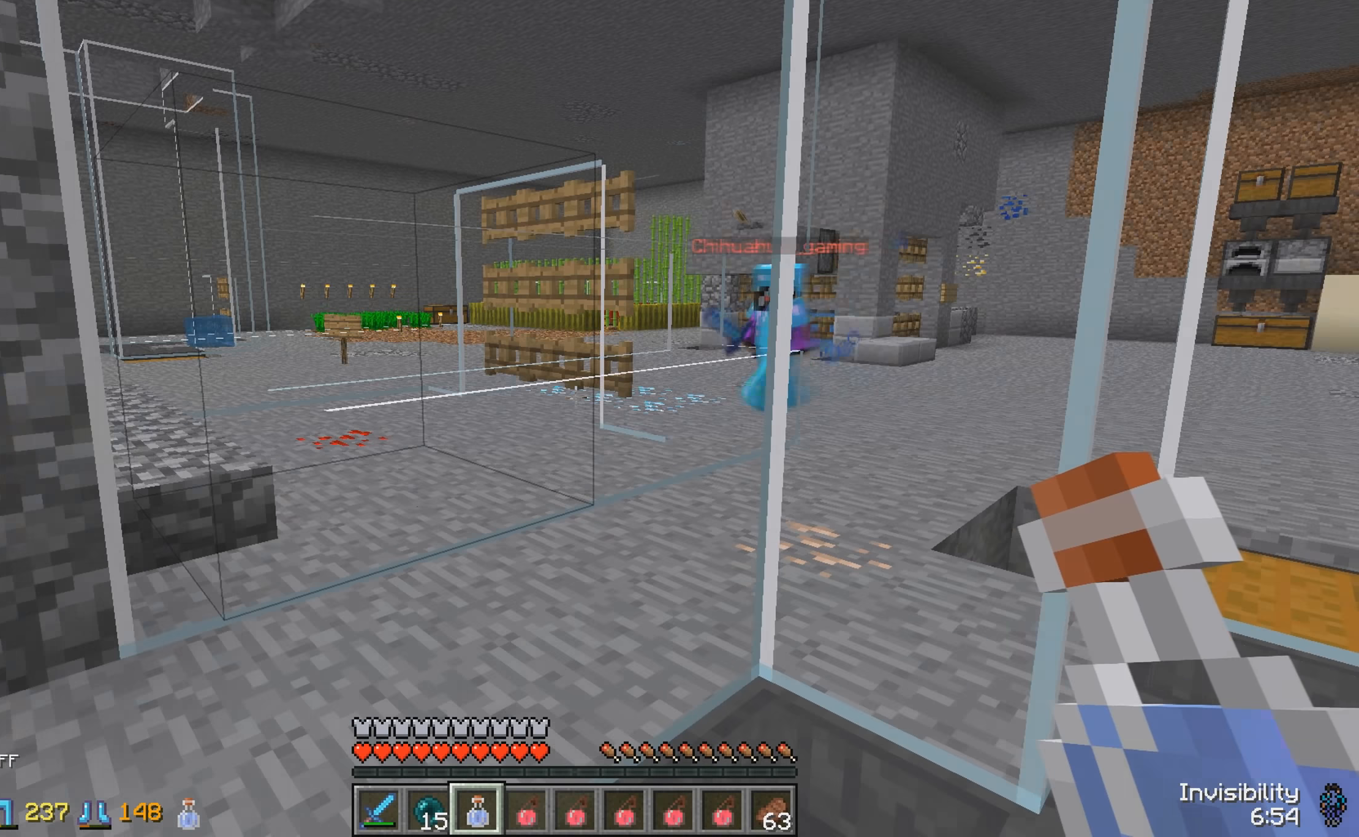
{"keys": [], "events": []}
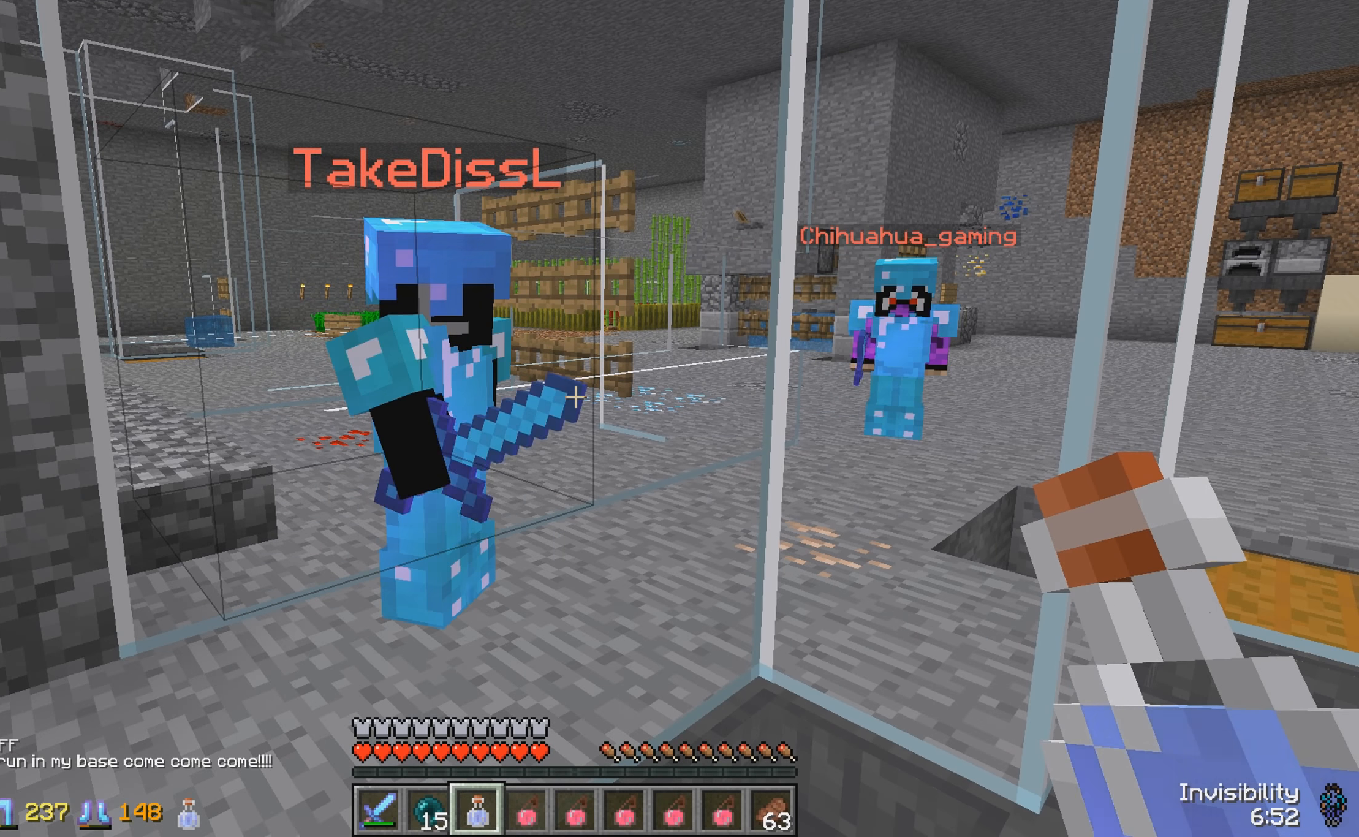
{"keys": ["d"], "events": [[500, "d", "down"]]}
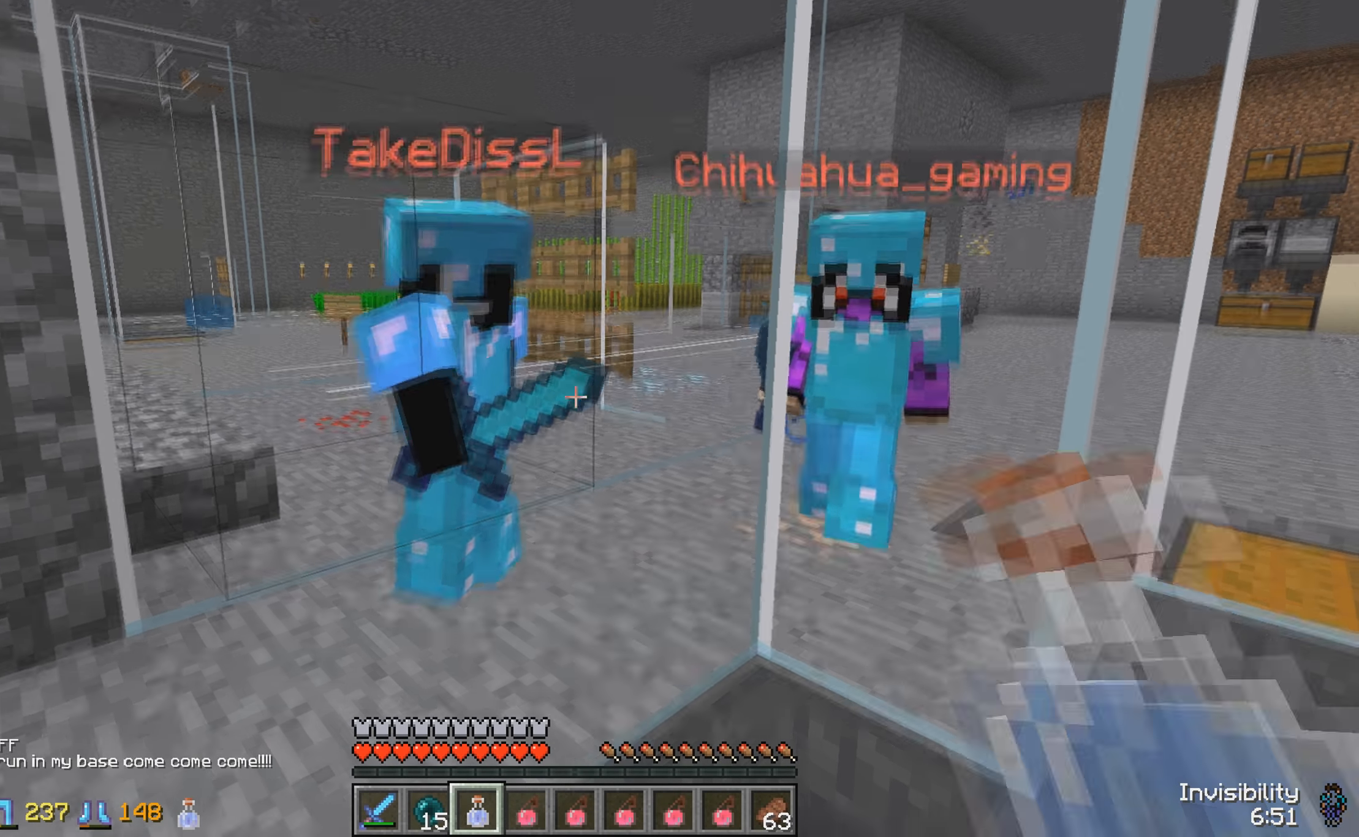
{"keys": [], "events": [[100, "w", "down"], [350, "w", "up"], [450, "d", "up"]]}
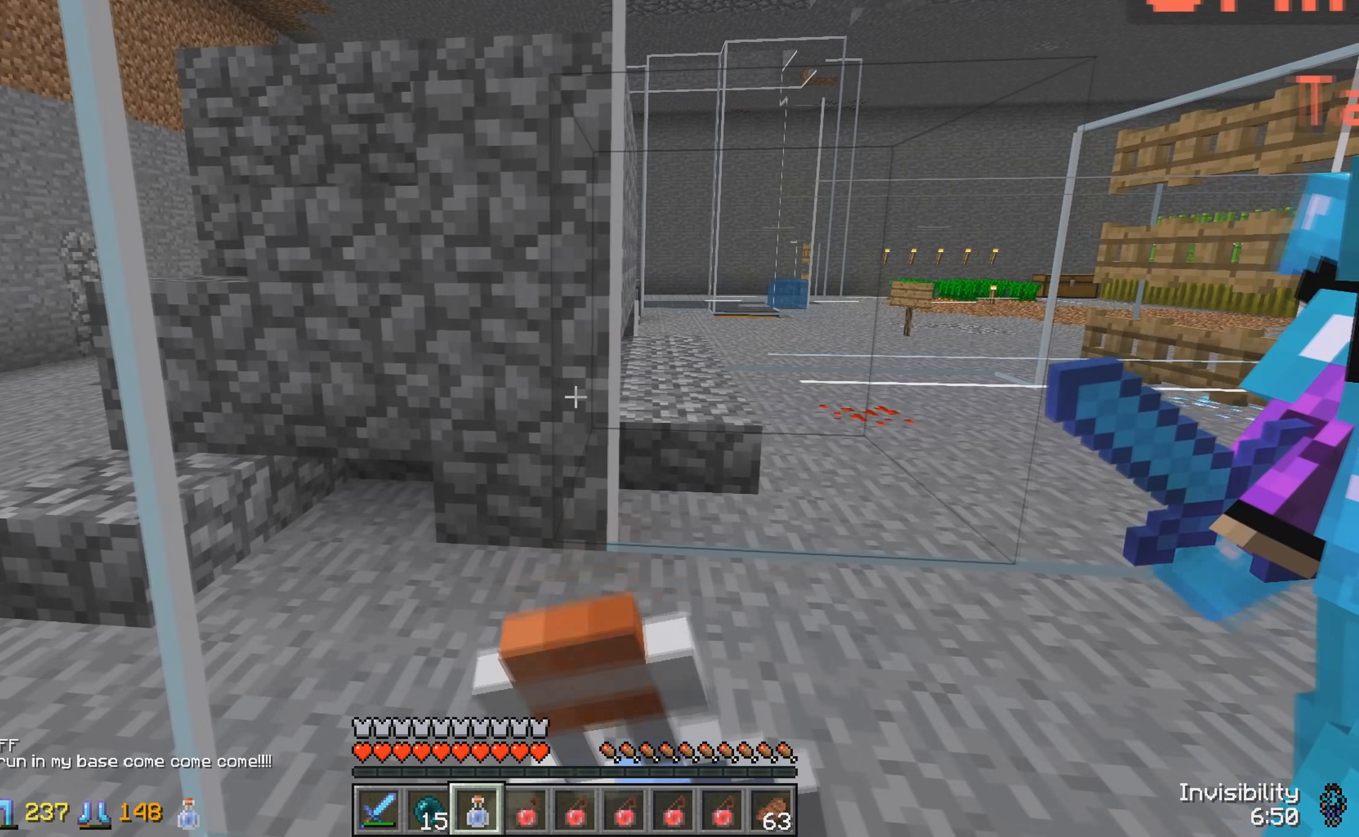
{"keys": ["d"], "events": [[50, "s", "down"], [350, "s", "up"], [450, "d", "down"]]}
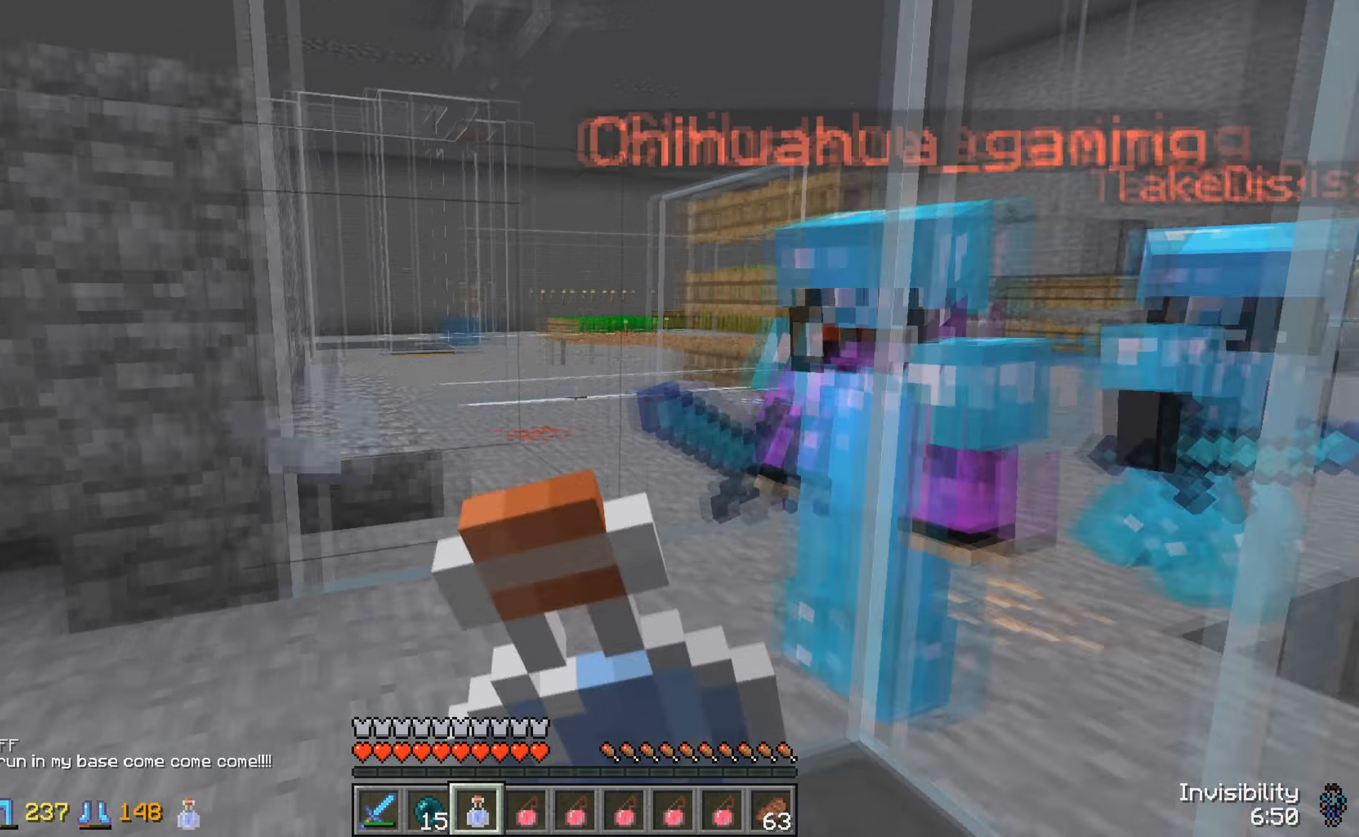
{"keys": ["s"], "events": [[250, "d", "up"], [400, "s", "down"]]}
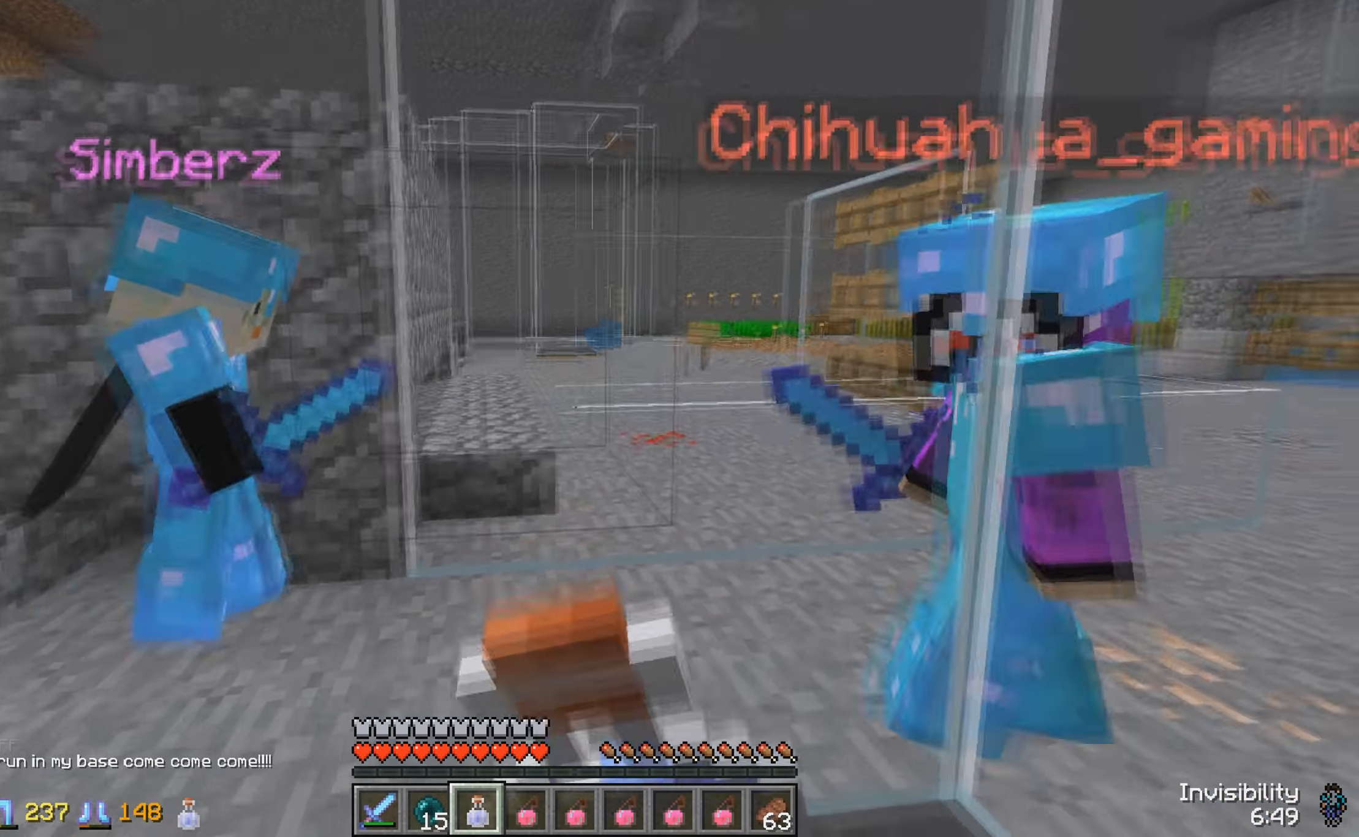
{"keys": [], "events": [[117, "s", "up"]]}